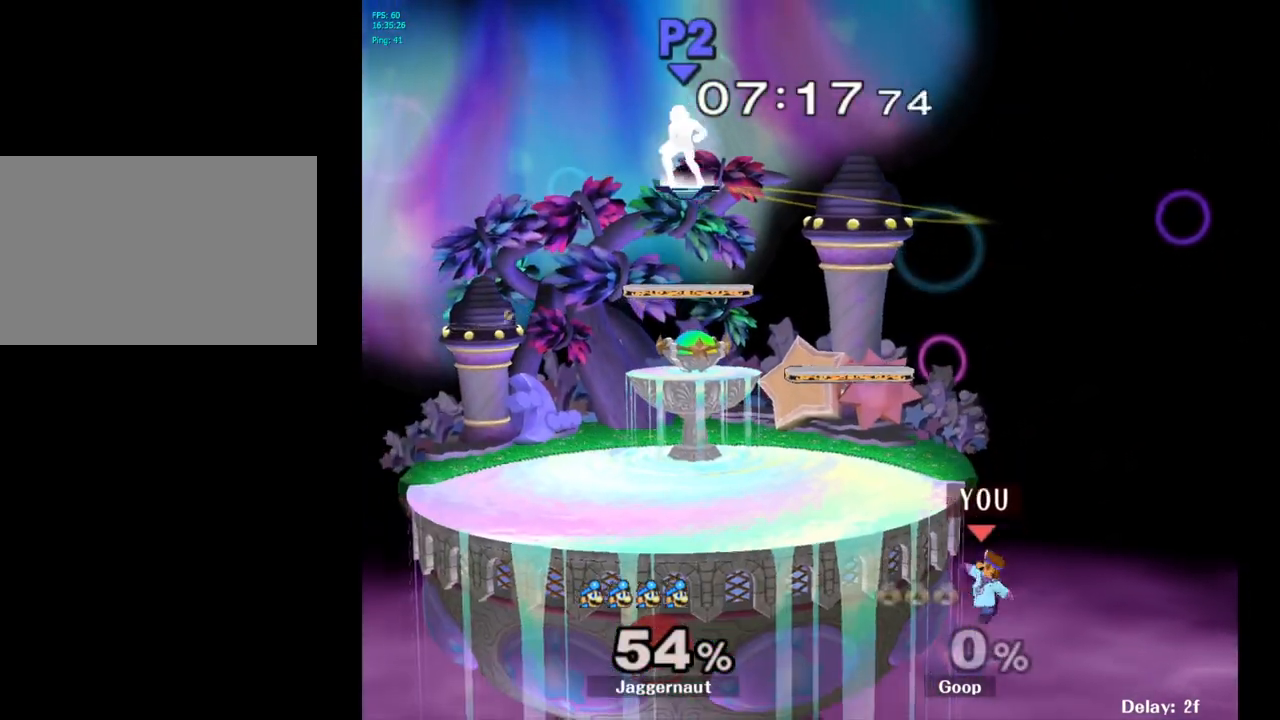
Gameplay with a controller (Nintendo layout); each line is a JSON object with the inputs held at the frame after it. "events" lists button and stick changes between this image and that frame as [ms after this image, input, new state], when the widget could be followed in between. Not read: L3 R3.
{"buttons": [], "left_stick": "right", "right_stick": "center", "events": [[150, "Y", "up"], [483, "left_stick", "right"]]}
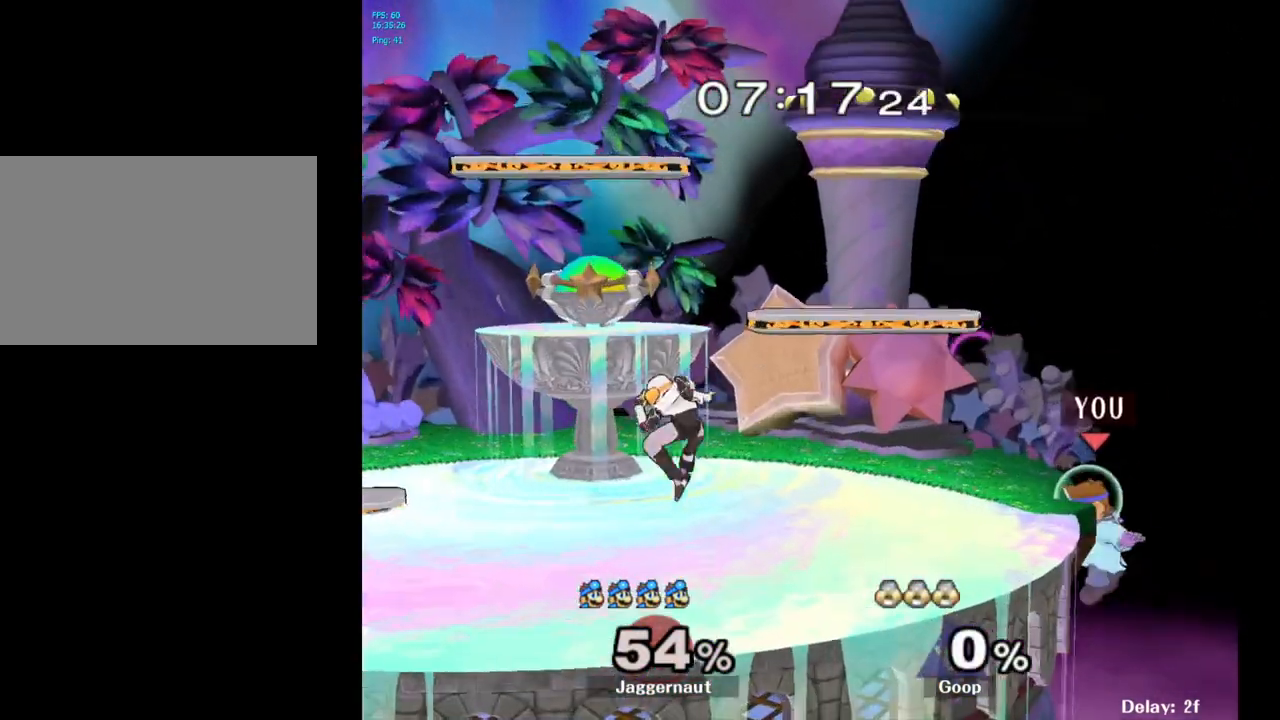
{"buttons": ["Y"], "left_stick": "center", "right_stick": "center", "events": [[50, "left_stick", "center"], [450, "Y", "down"]]}
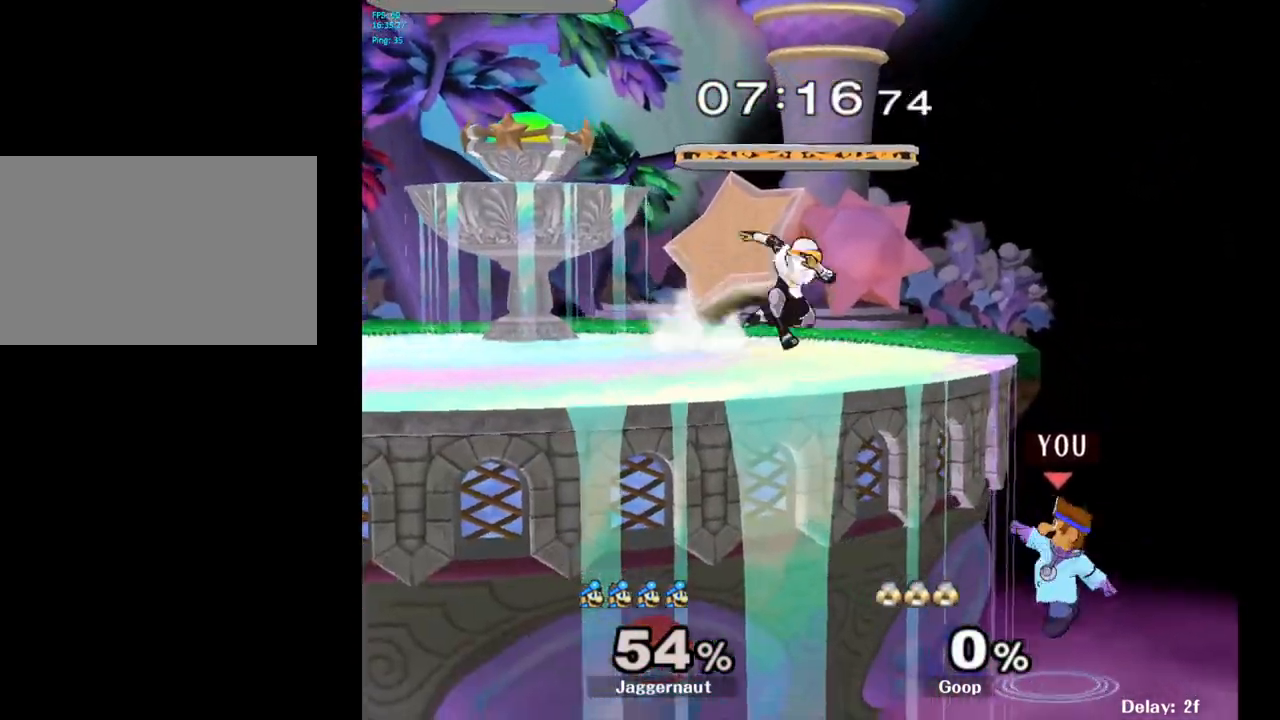
{"buttons": [], "left_stick": "center", "right_stick": "center", "events": [[283, "Y", "up"]]}
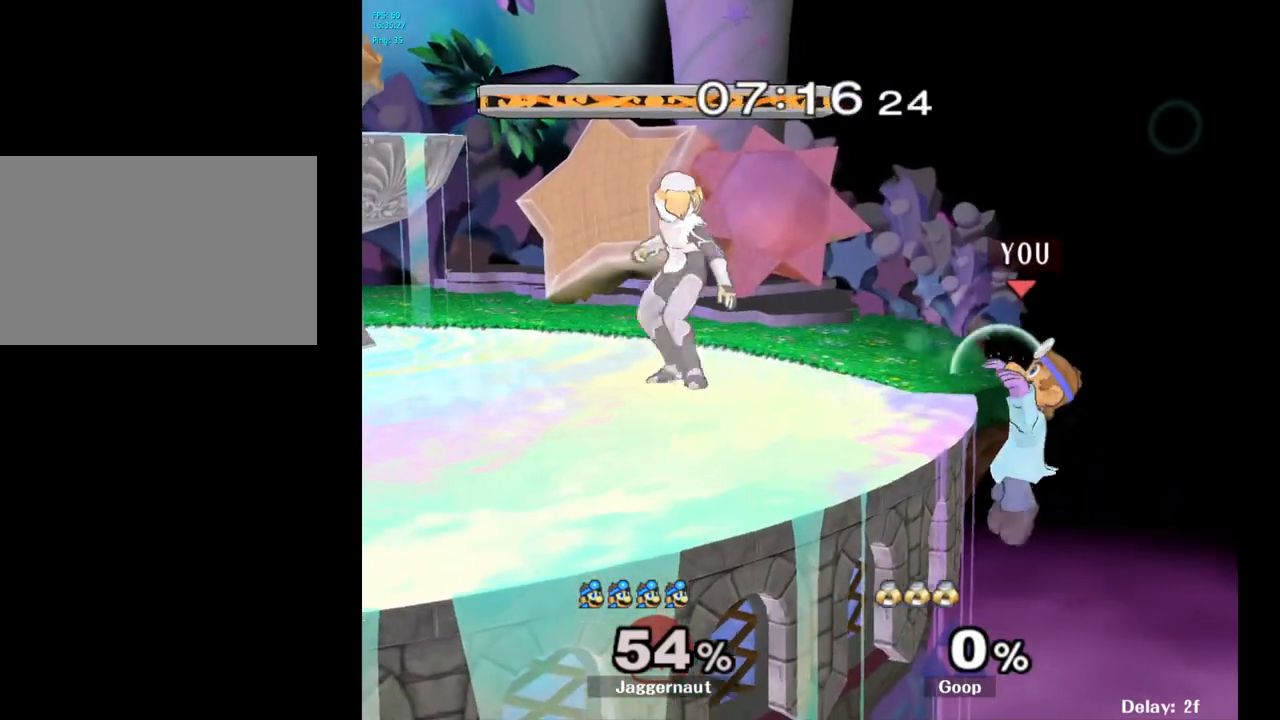
{"buttons": [], "left_stick": "left", "right_stick": "center", "events": [[50, "R1", "down"], [283, "R1", "up"], [367, "left_stick", "left"]]}
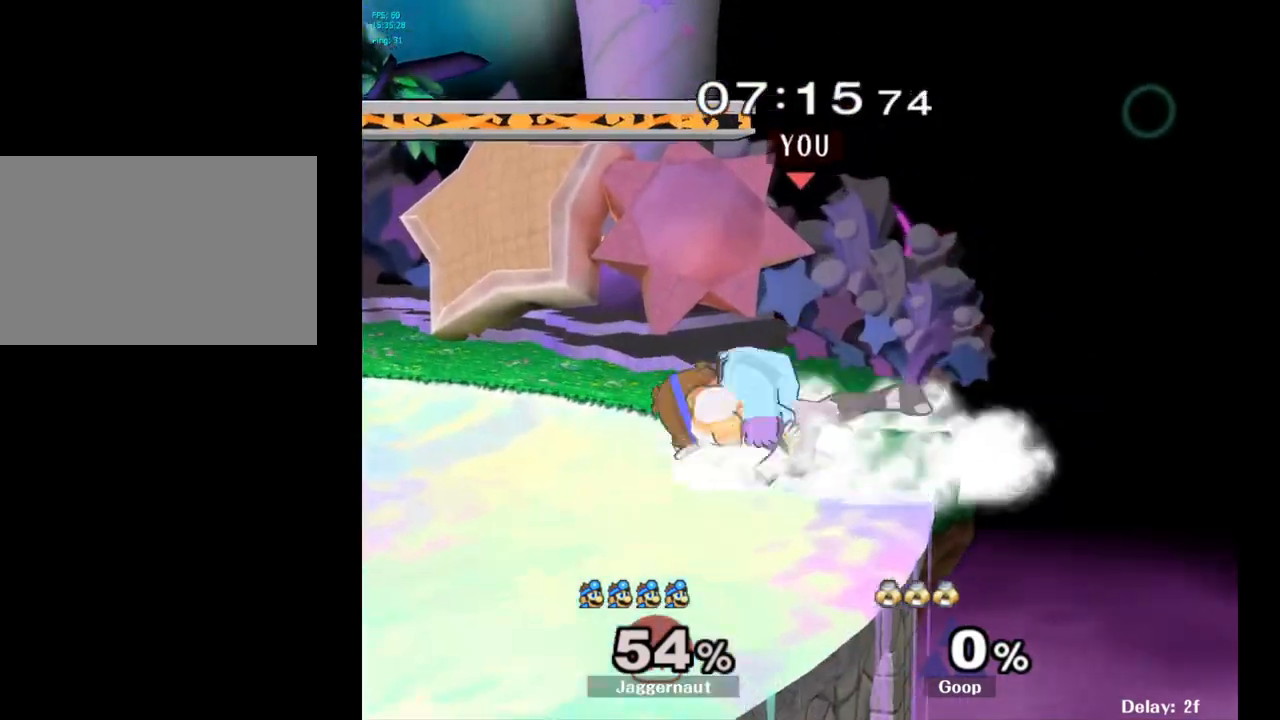
{"buttons": [], "left_stick": "center", "right_stick": "center", "events": [[367, "left_stick", "center"]]}
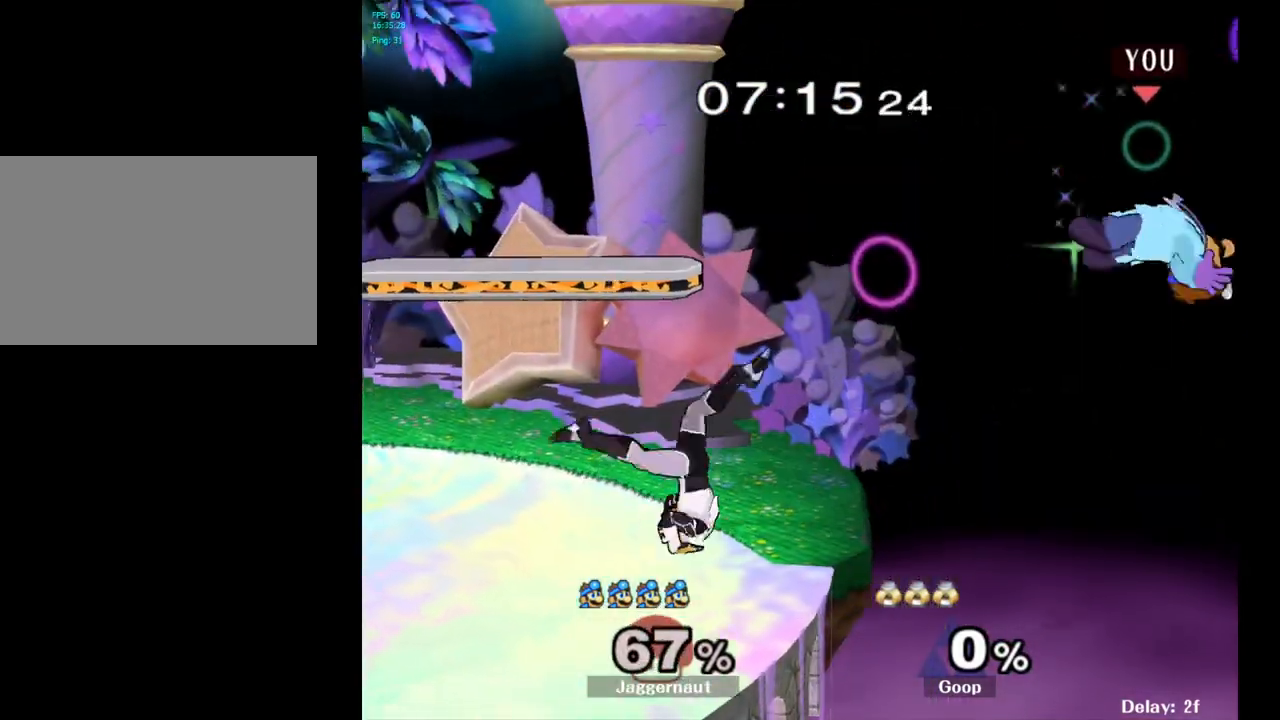
{"buttons": [], "left_stick": "left", "right_stick": "center", "events": [[67, "left_stick", "left"]]}
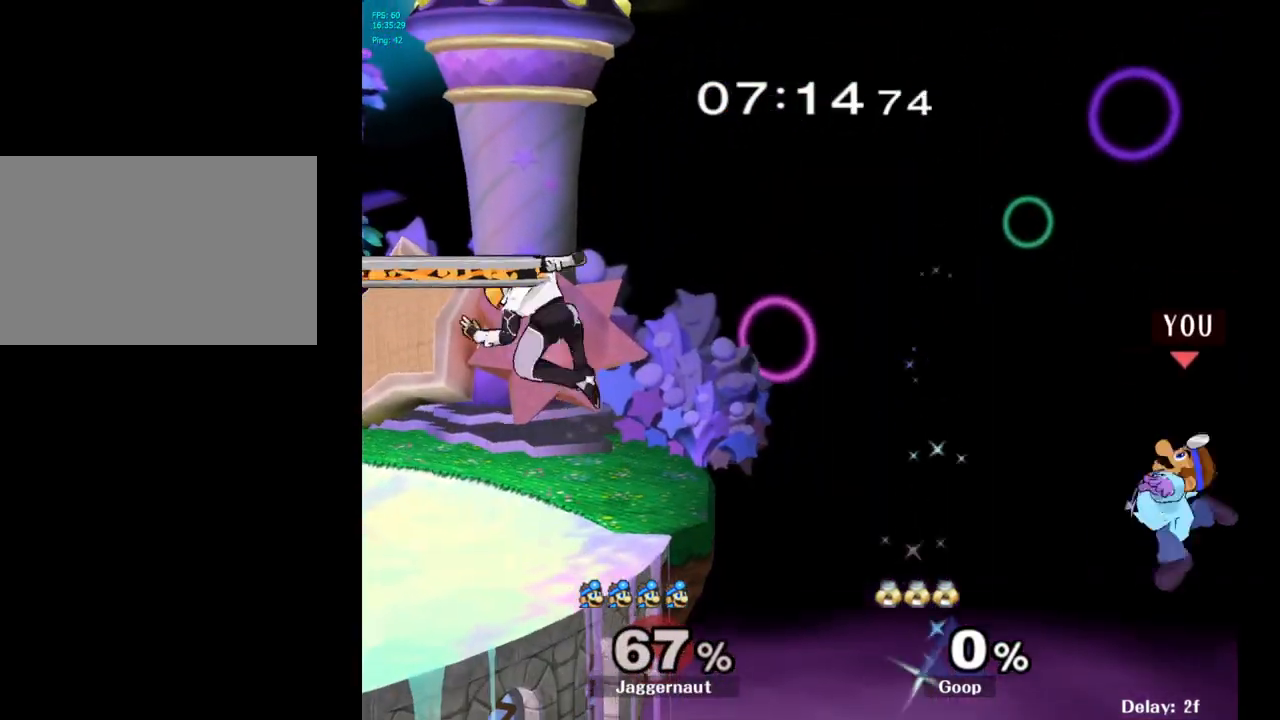
{"buttons": ["Y"], "left_stick": "left", "right_stick": "center", "events": [[500, "Y", "down"]]}
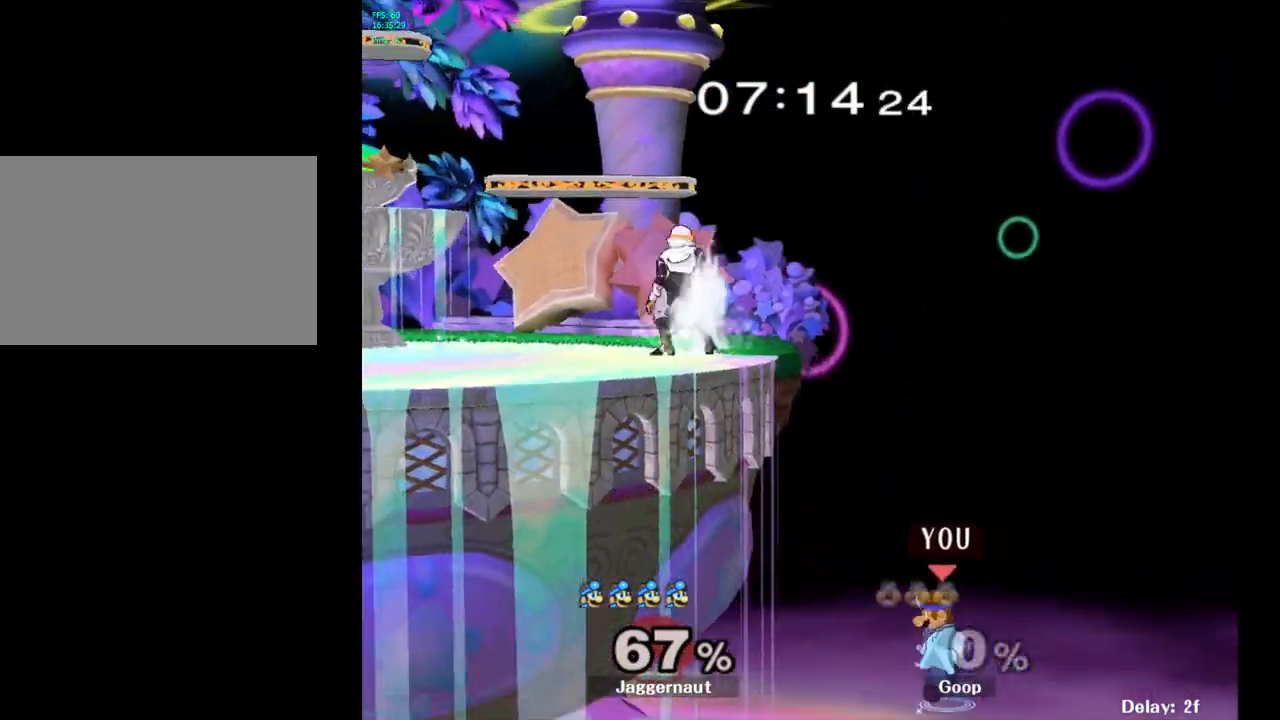
{"buttons": [], "left_stick": "up-left", "right_stick": "center", "events": [[67, "left_stick", "up-left"], [100, "Y", "up"], [250, "B", "down"], [400, "B", "up"]]}
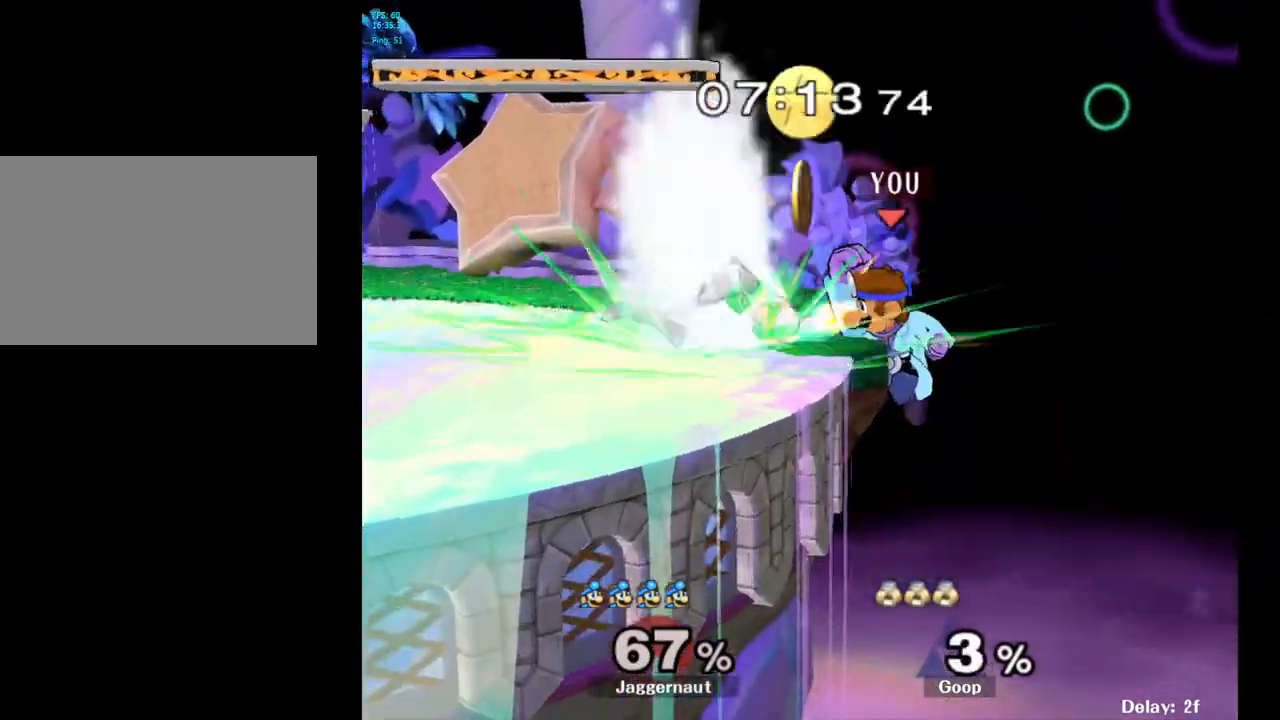
{"buttons": [], "left_stick": "left", "right_stick": "center", "events": [[183, "left_stick", "left"]]}
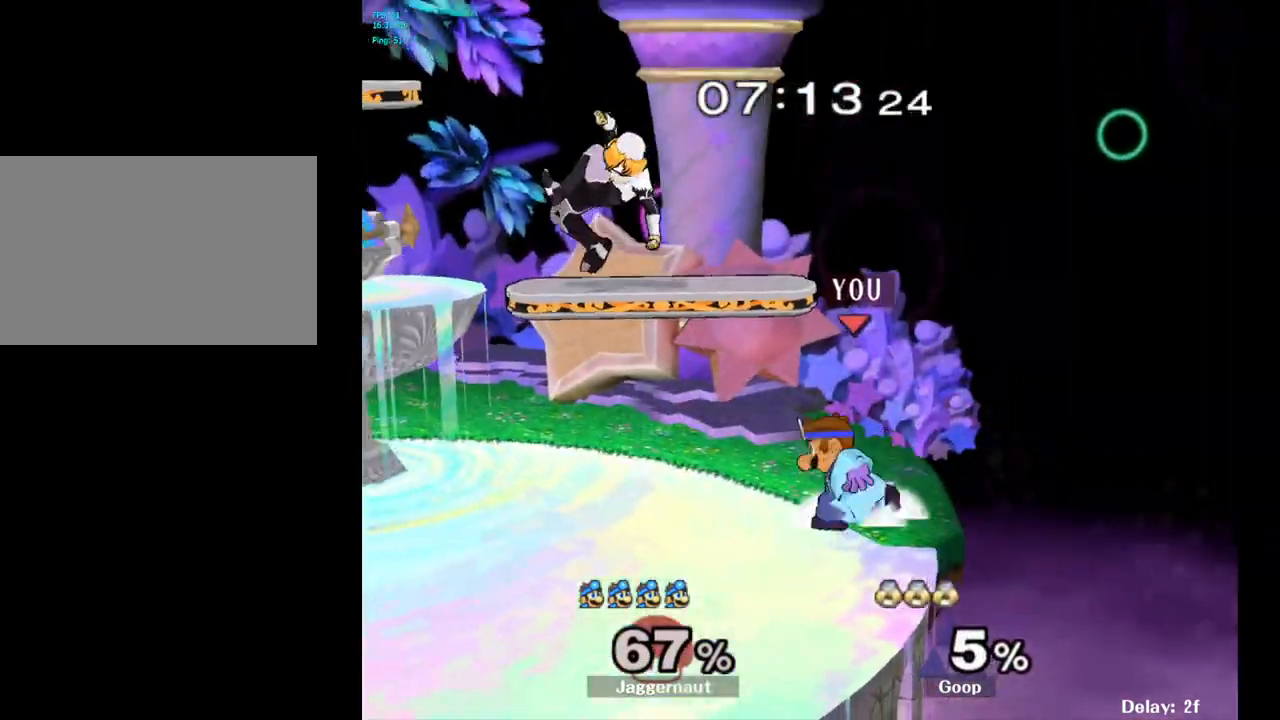
{"buttons": [], "left_stick": "left", "right_stick": "center", "events": [[83, "left_stick", "center"], [500, "left_stick", "left"]]}
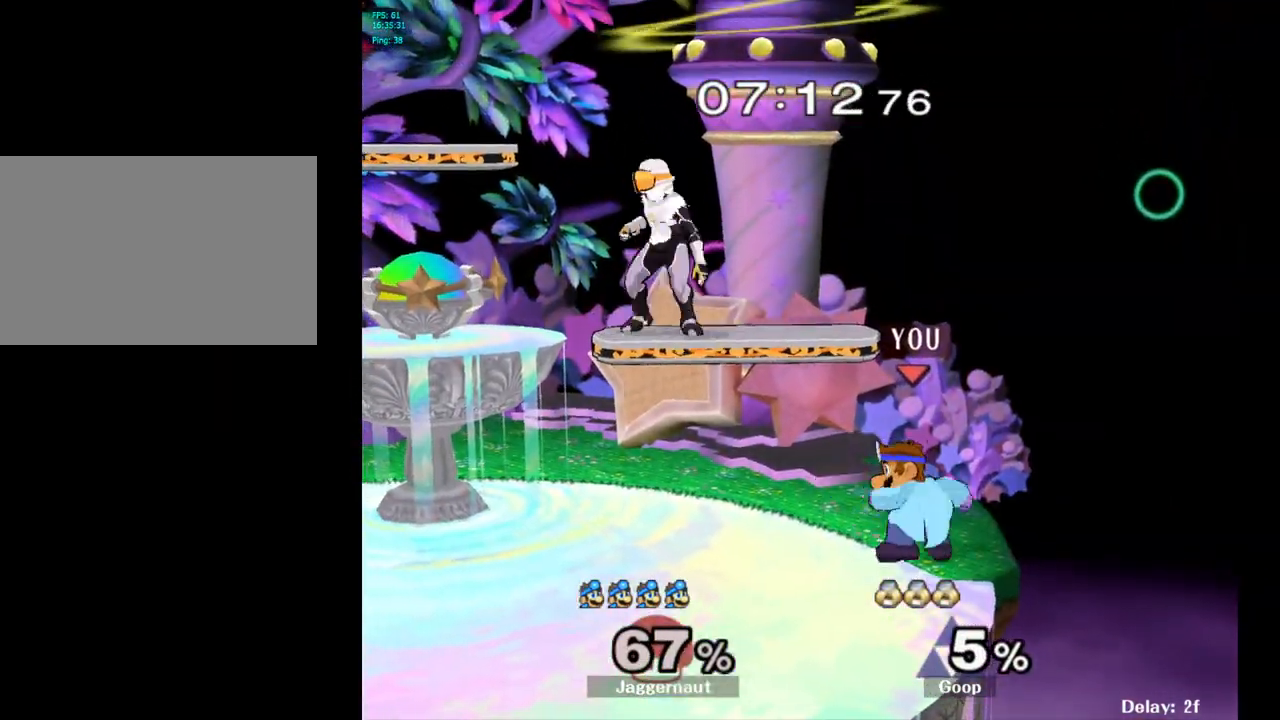
{"buttons": [], "left_stick": "left", "right_stick": "center", "events": [[83, "Y", "down"], [117, "left_stick", "center"], [183, "A", "down"], [267, "Y", "up"], [350, "left_stick", "left"], [383, "A", "up"]]}
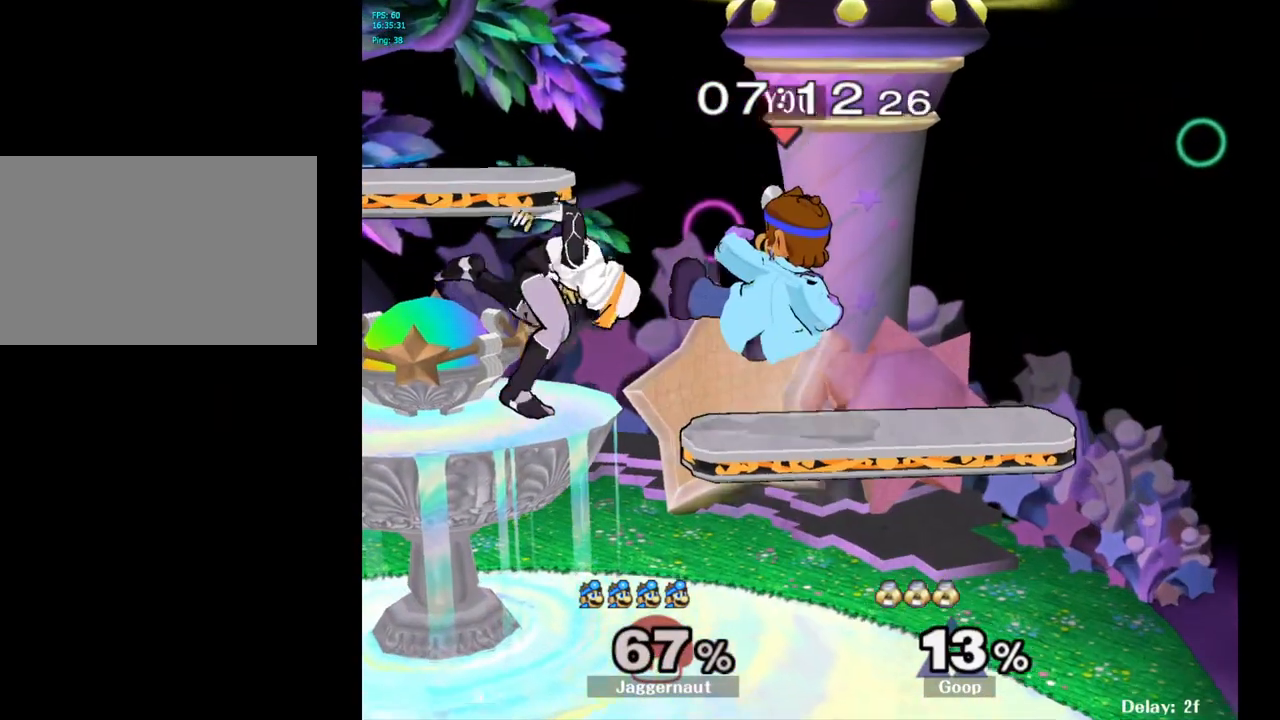
{"buttons": [], "left_stick": "down", "right_stick": "center", "events": [[100, "left_stick", "right"], [500, "left_stick", "down"]]}
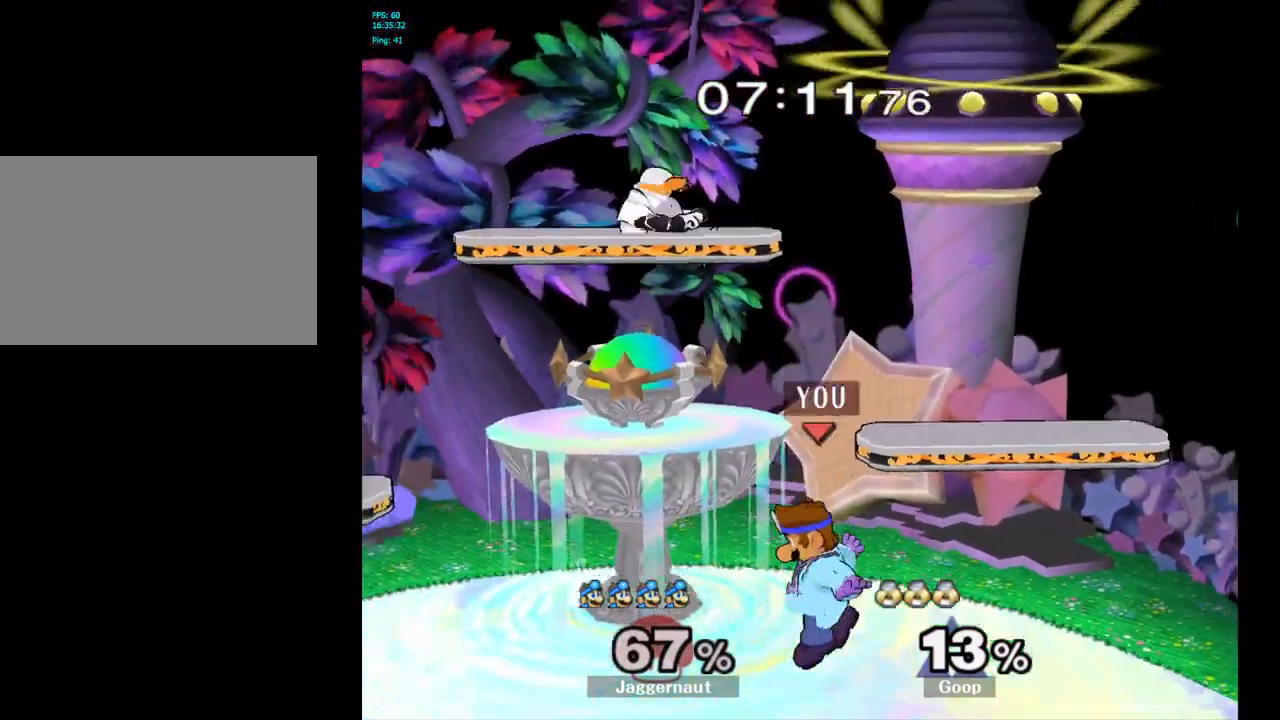
{"buttons": ["Y"], "left_stick": "down-right", "right_stick": "center", "events": [[383, "left_stick", "center"], [450, "Y", "down"], [467, "left_stick", "down-right"]]}
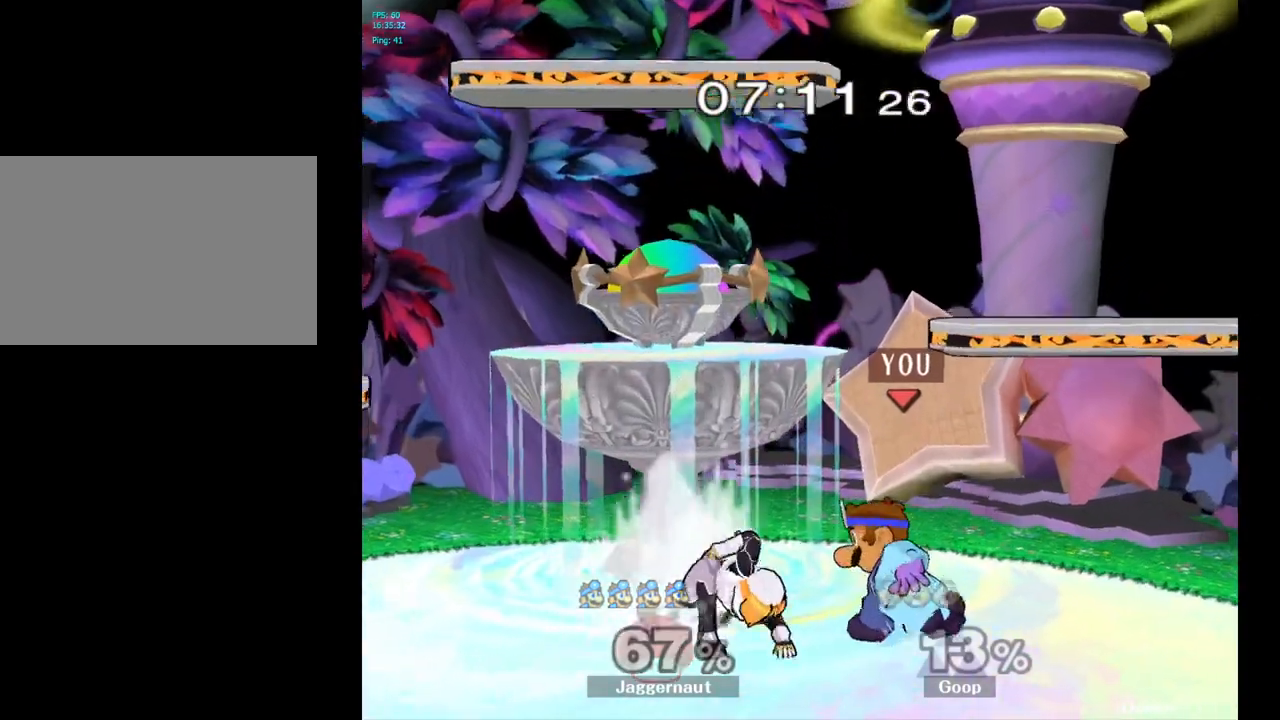
{"buttons": [], "left_stick": "down-left", "right_stick": "center", "events": [[33, "R1", "down"], [167, "Y", "up"], [183, "R1", "up"], [183, "left_stick", "center"], [300, "Y", "down"], [317, "left_stick", "down-left"], [367, "R1", "down"], [433, "Y", "up"], [467, "R1", "up"]]}
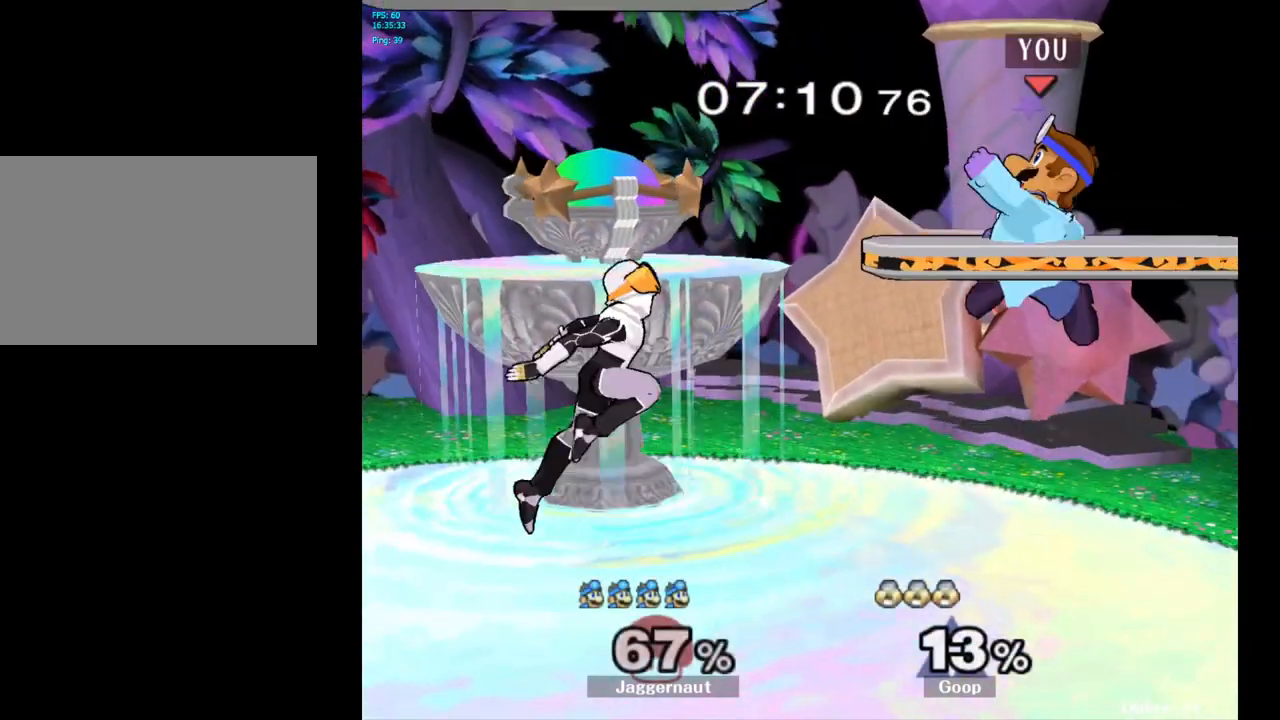
{"buttons": [], "left_stick": "right", "right_stick": "center", "events": [[33, "left_stick", "center"], [233, "A", "down"], [367, "A", "up"], [400, "left_stick", "right"]]}
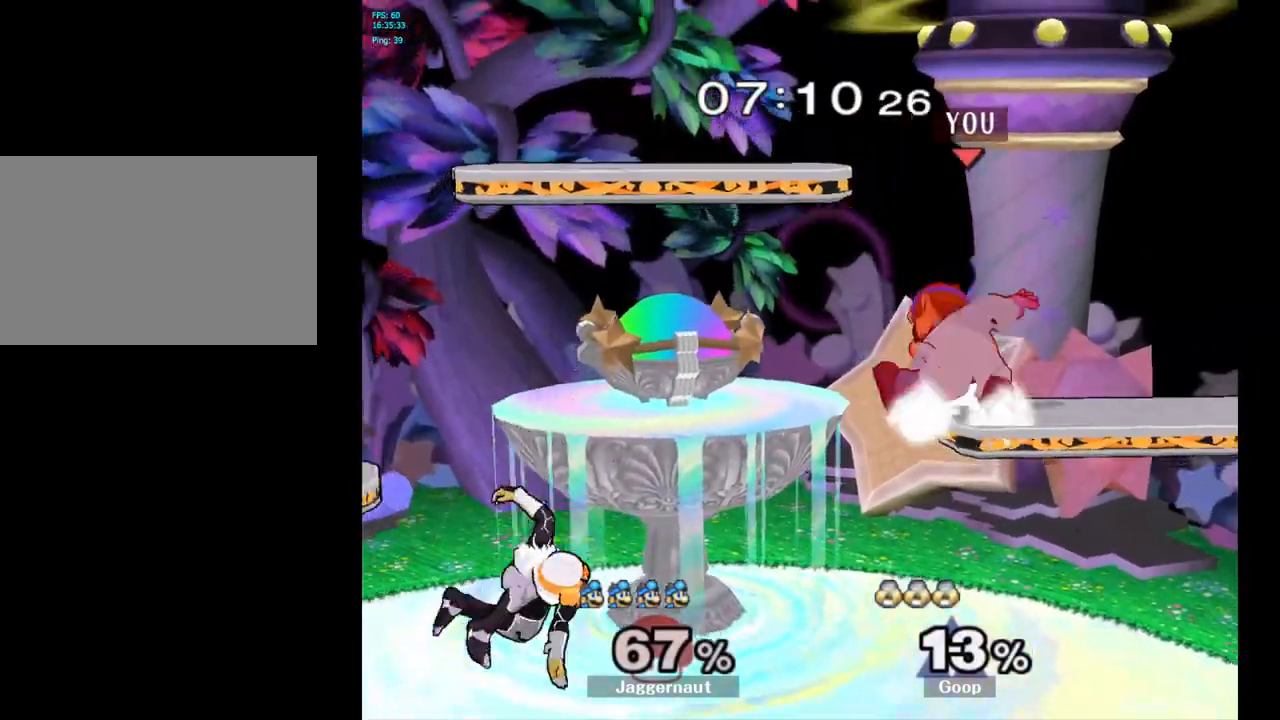
{"buttons": [], "left_stick": "center", "right_stick": "center", "events": [[283, "left_stick", "center"]]}
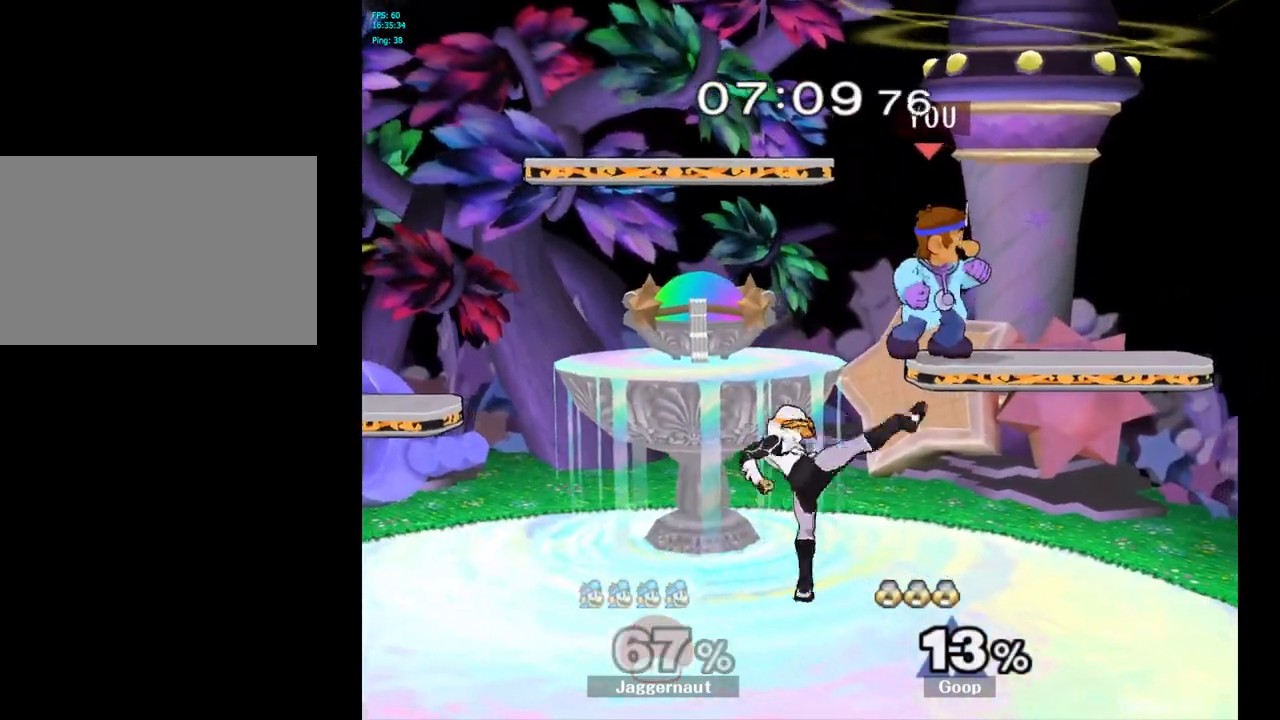
{"buttons": [], "left_stick": "right", "right_stick": "center", "events": [[250, "left_stick", "down"], [350, "left_stick", "down-left"], [350, "right_stick", "left"], [417, "right_stick", "center"], [500, "left_stick", "right"]]}
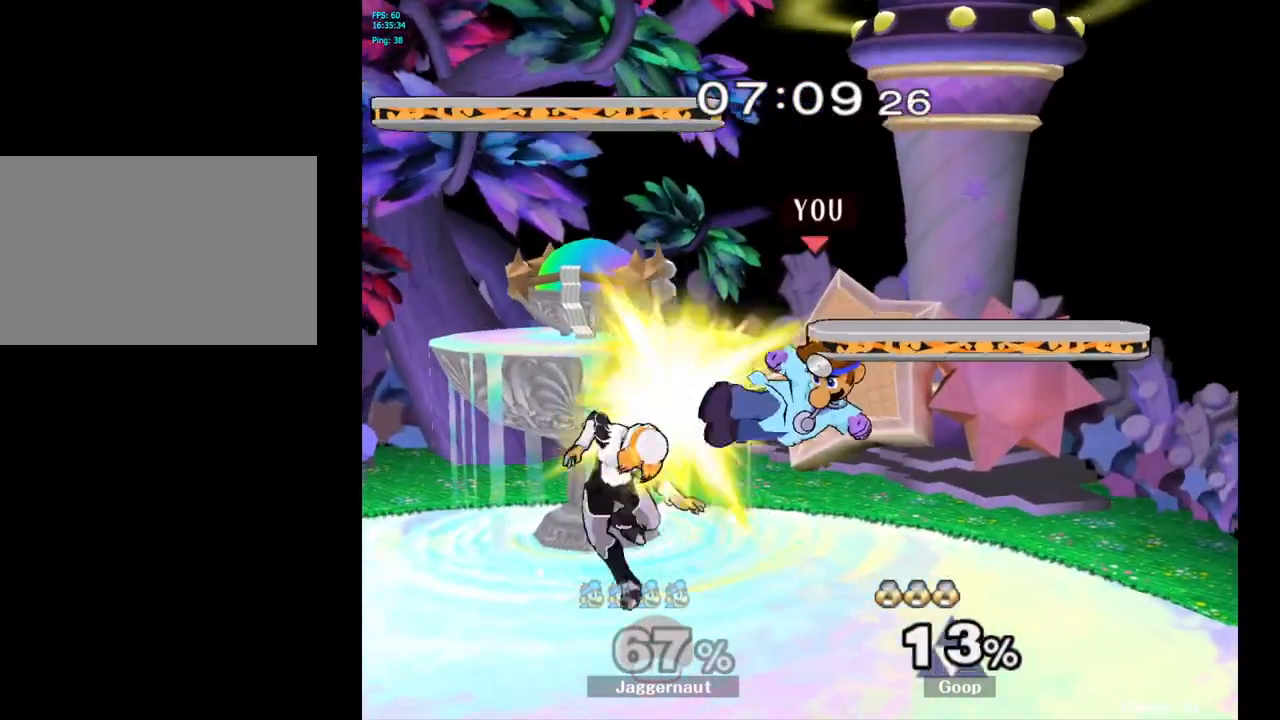
{"buttons": [], "left_stick": "left", "right_stick": "center", "events": [[133, "R1", "down"], [300, "R1", "up"], [333, "left_stick", "center"], [483, "left_stick", "left"]]}
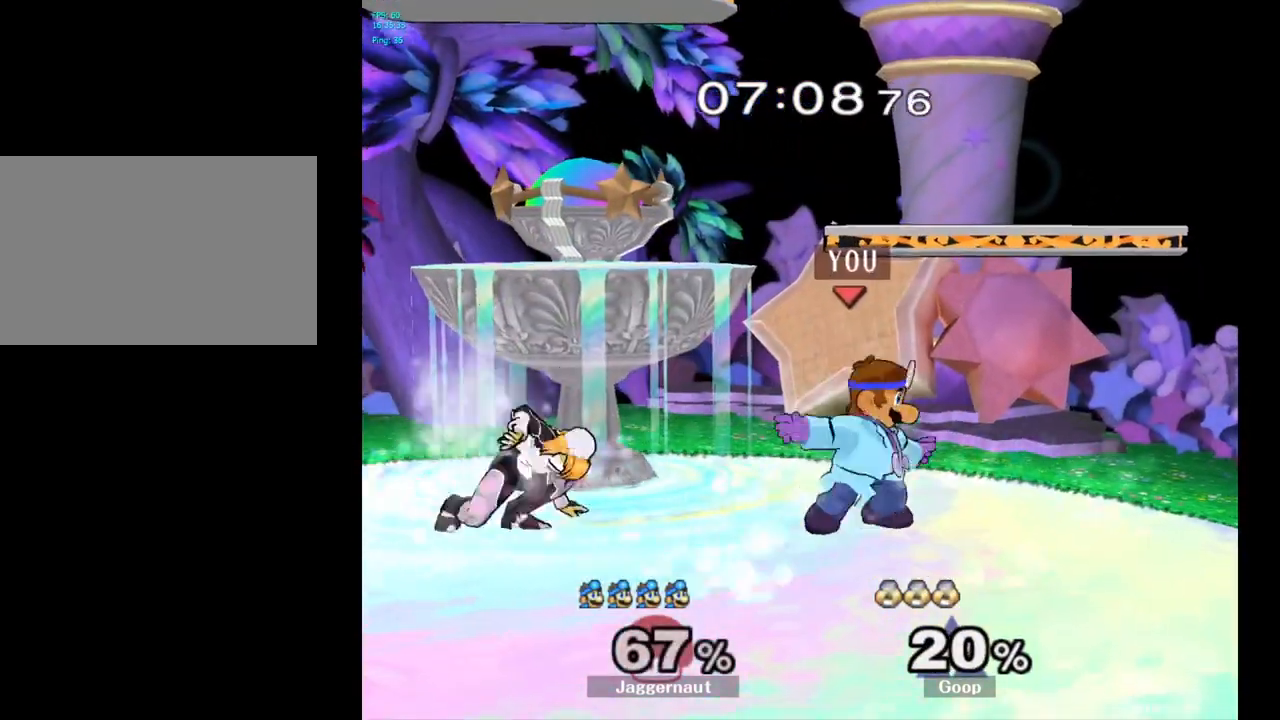
{"buttons": ["R1"], "left_stick": "down-right", "right_stick": "center", "events": [[33, "Y", "down"], [83, "Y", "up"], [83, "left_stick", "center"], [167, "A", "down"], [250, "A", "up"], [400, "left_stick", "down-right"], [500, "R1", "down"]]}
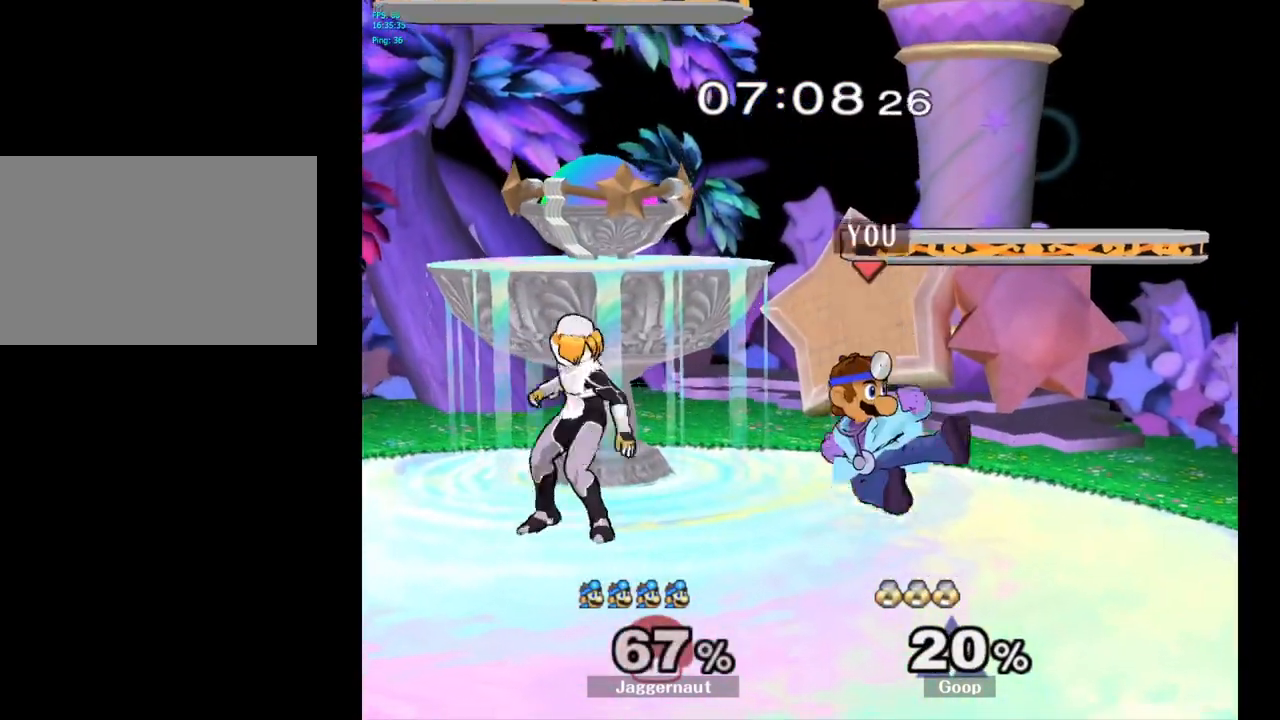
{"buttons": [], "left_stick": "center", "right_stick": "center", "events": [[67, "left_stick", "right"], [167, "left_stick", "center"], [300, "left_stick", "right"], [483, "left_stick", "center"], [500, "R1", "up"]]}
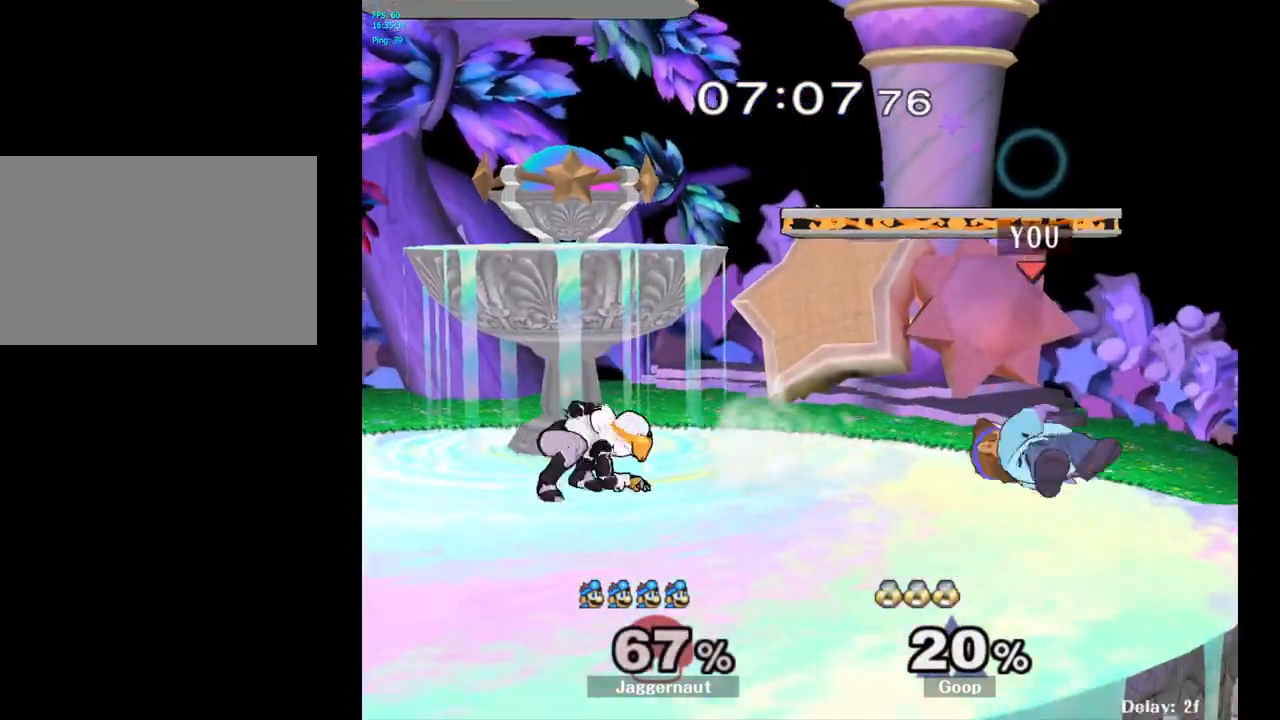
{"buttons": ["B"], "left_stick": "center", "right_stick": "center", "events": [[333, "Y", "down"], [383, "Y", "up"], [483, "B", "down"]]}
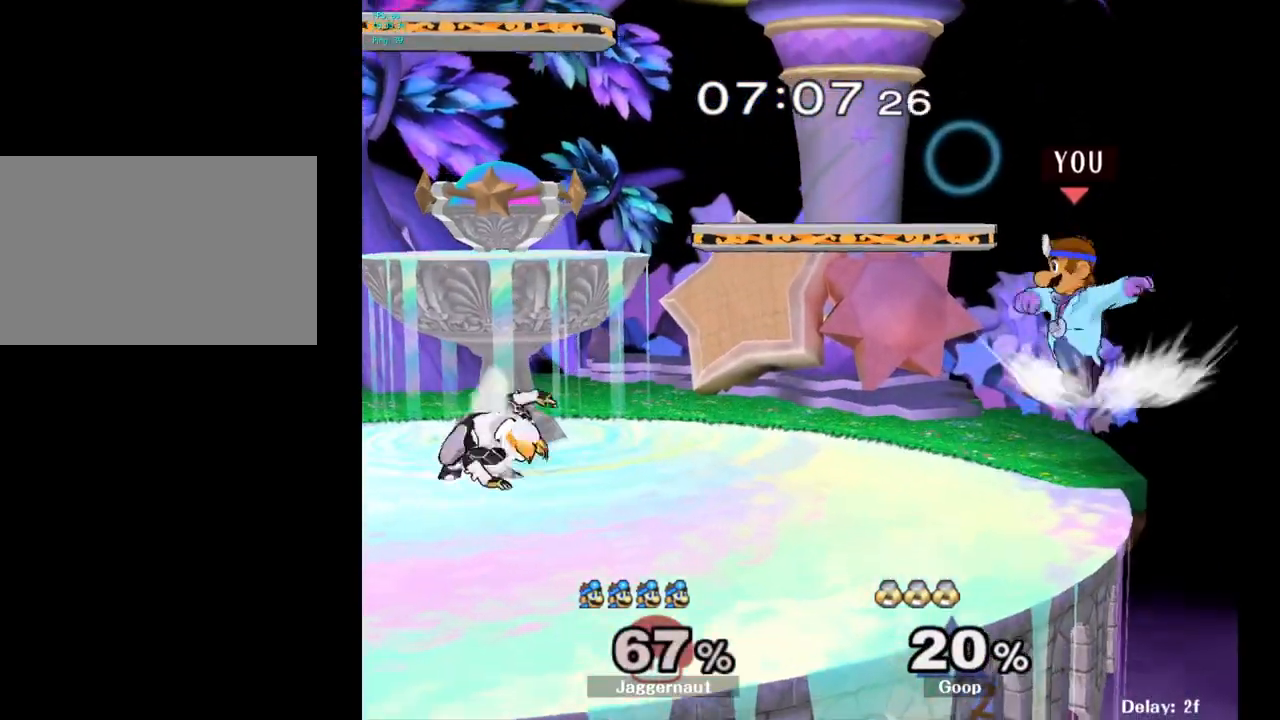
{"buttons": [], "left_stick": "center", "right_stick": "center", "events": [[67, "B", "up"], [283, "R1", "down"], [283, "left_stick", "down-left"], [433, "R1", "up"], [450, "left_stick", "center"]]}
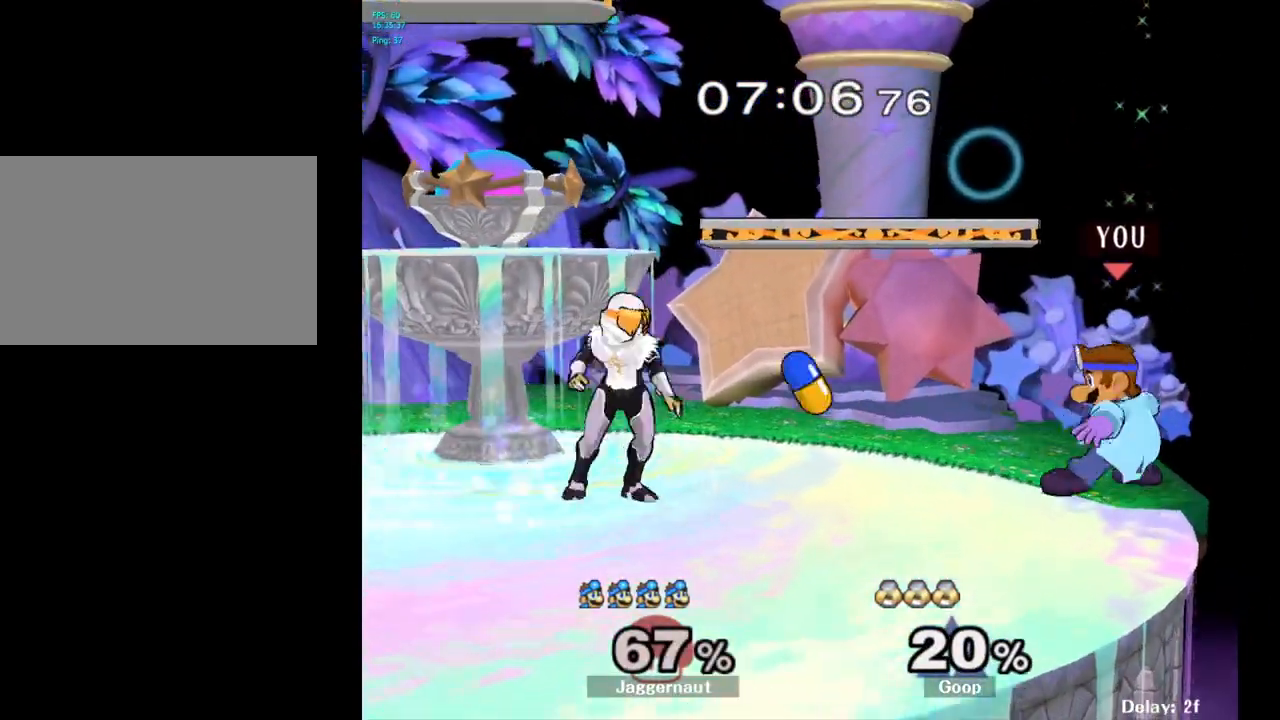
{"buttons": ["A"], "left_stick": "center", "right_stick": "center", "events": [[167, "left_stick", "left"], [233, "Y", "down"], [283, "Y", "up"], [333, "left_stick", "center"], [450, "A", "down"]]}
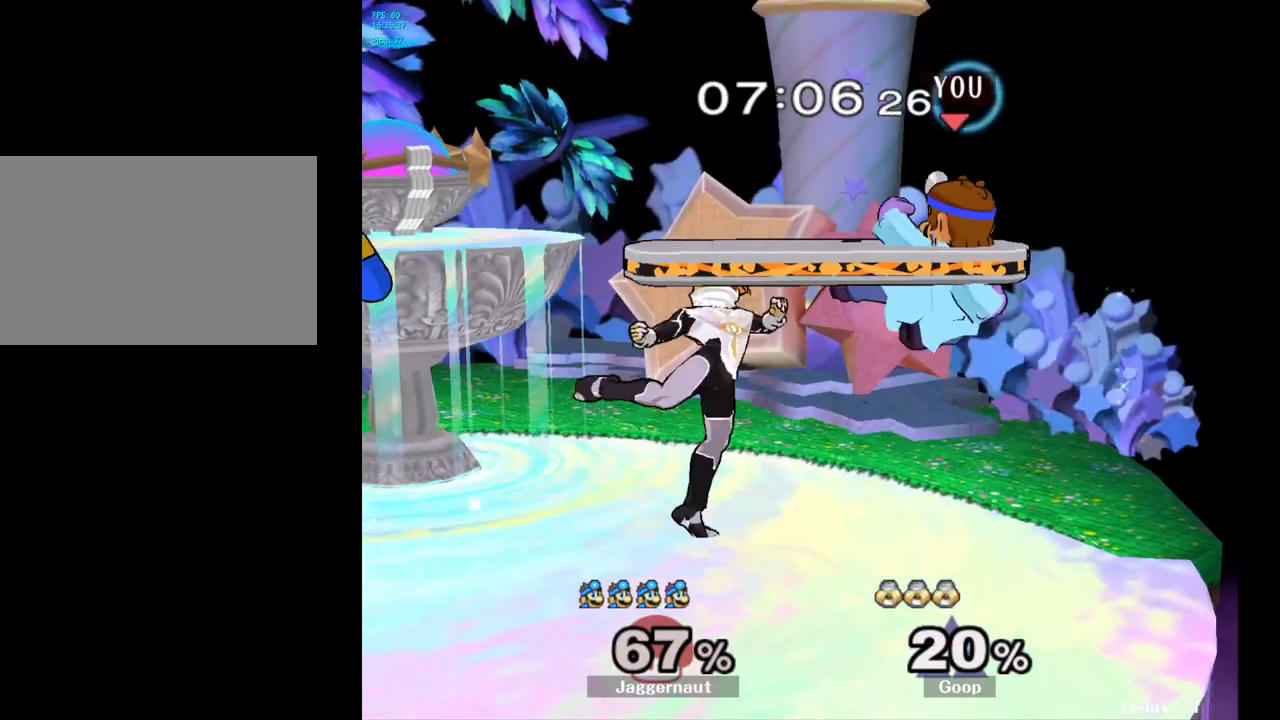
{"buttons": [], "left_stick": "center", "right_stick": "center", "events": [[17, "A", "up"], [133, "left_stick", "down"], [183, "R1", "down"], [200, "left_stick", "down-left"], [367, "left_stick", "center"], [400, "R1", "up"]]}
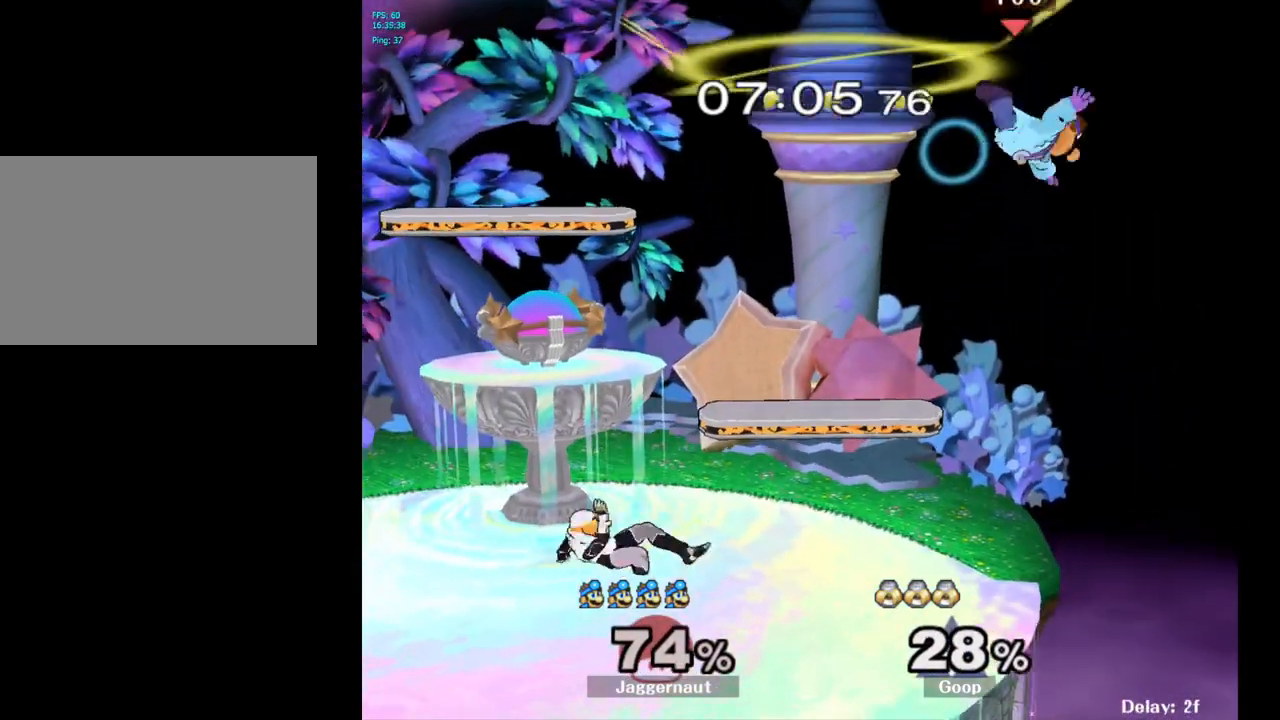
{"buttons": [], "left_stick": "left", "right_stick": "center", "events": [[17, "left_stick", "left"], [183, "left_stick", "center"], [200, "Y", "down"], [300, "Y", "up"], [383, "Y", "down"], [417, "left_stick", "up-left"], [450, "Y", "up"], [467, "left_stick", "left"]]}
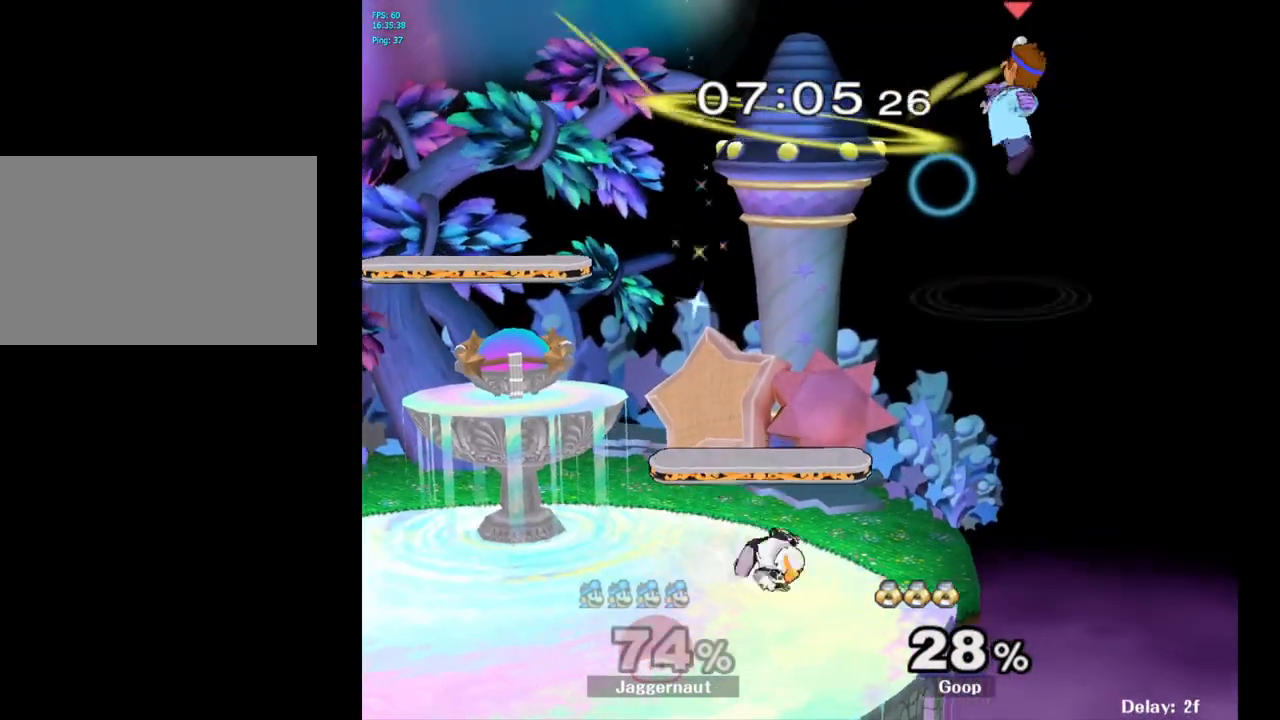
{"buttons": [], "left_stick": "down-right", "right_stick": "center", "events": [[17, "Y", "down"], [150, "Y", "up"], [200, "left_stick", "center"], [367, "left_stick", "down-left"], [383, "right_stick", "down"], [450, "left_stick", "down-right"], [500, "right_stick", "center"]]}
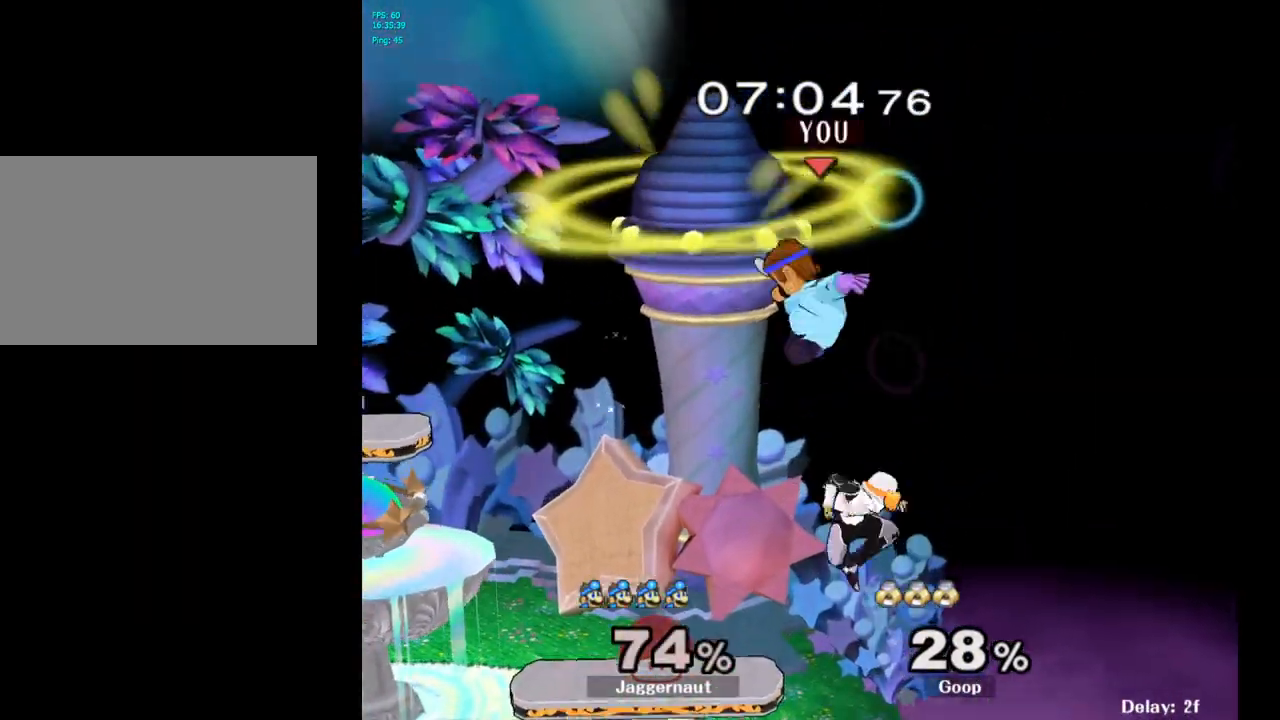
{"buttons": ["R1"], "left_stick": "down-left", "right_stick": "center", "events": [[17, "left_stick", "right"], [283, "left_stick", "down-left"], [400, "R1", "down"]]}
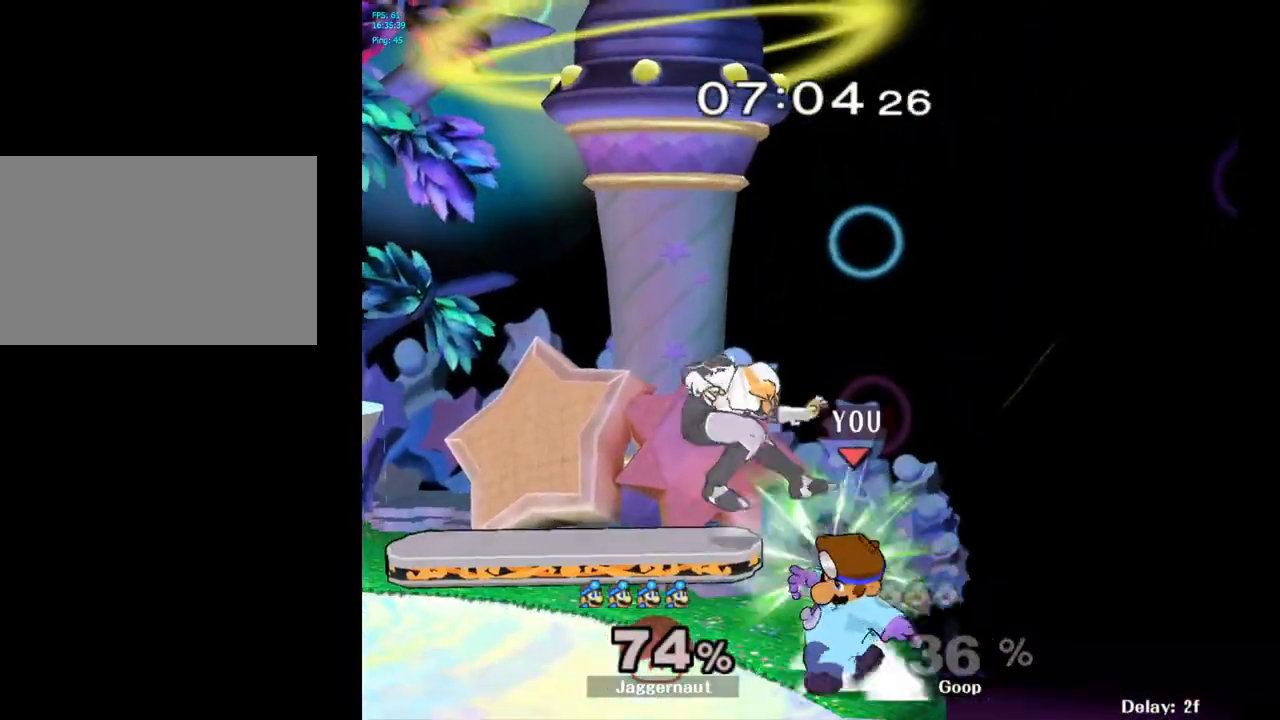
{"buttons": ["R1"], "left_stick": "left", "right_stick": "center", "events": [[17, "left_stick", "center"], [300, "left_stick", "left"]]}
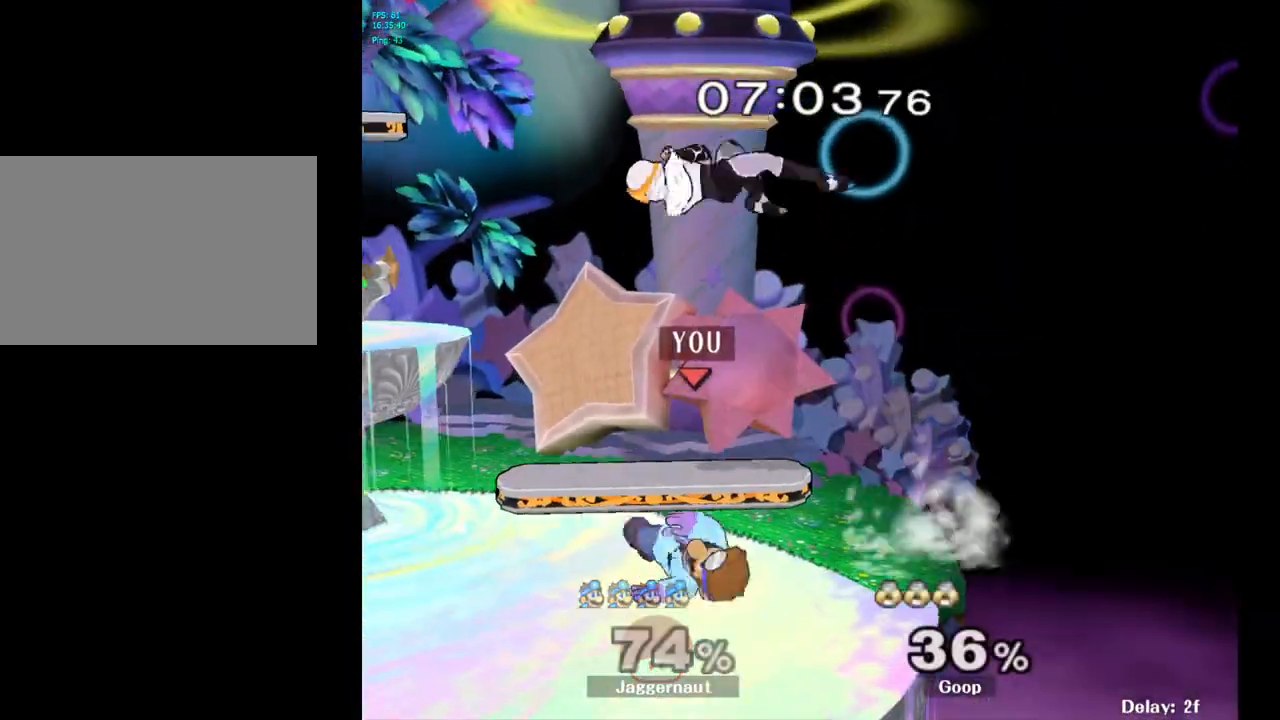
{"buttons": ["A"], "left_stick": "up", "right_stick": "center", "events": [[17, "left_stick", "center"], [50, "R1", "up"], [133, "left_stick", "up-right"], [267, "left_stick", "up"], [417, "A", "down"]]}
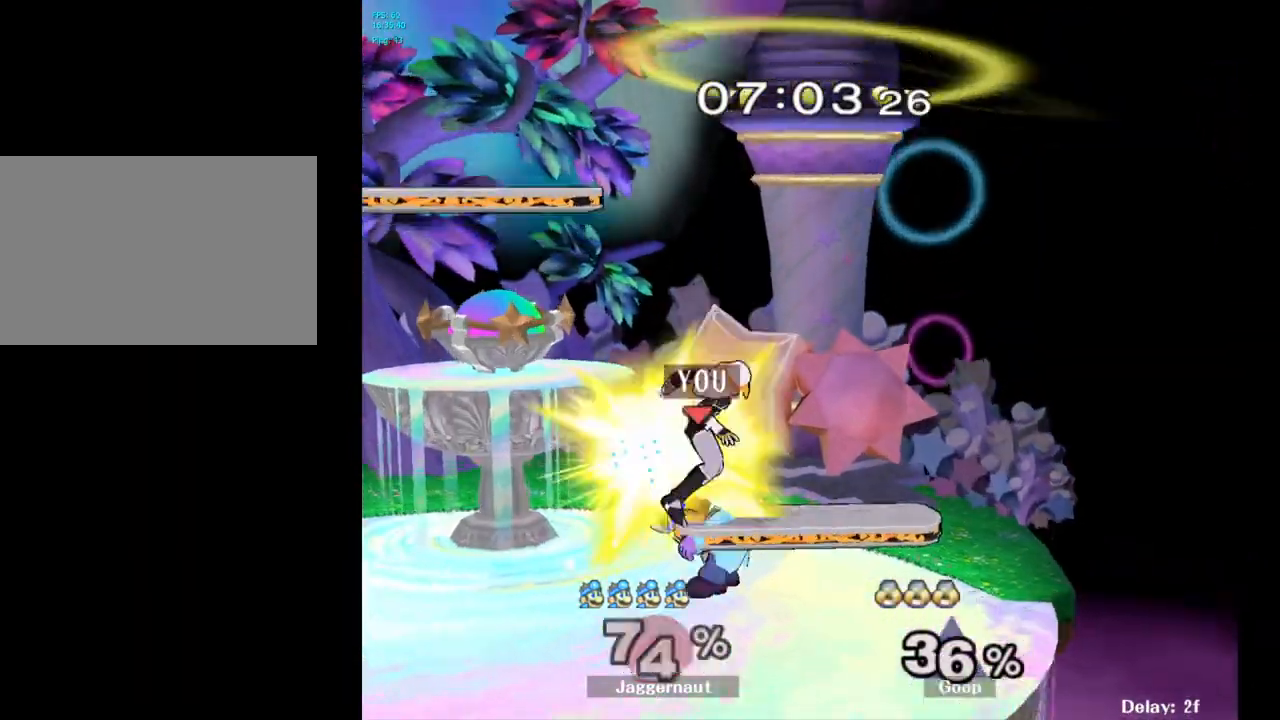
{"buttons": [], "left_stick": "center", "right_stick": "center", "events": [[33, "A", "up"], [433, "left_stick", "center"]]}